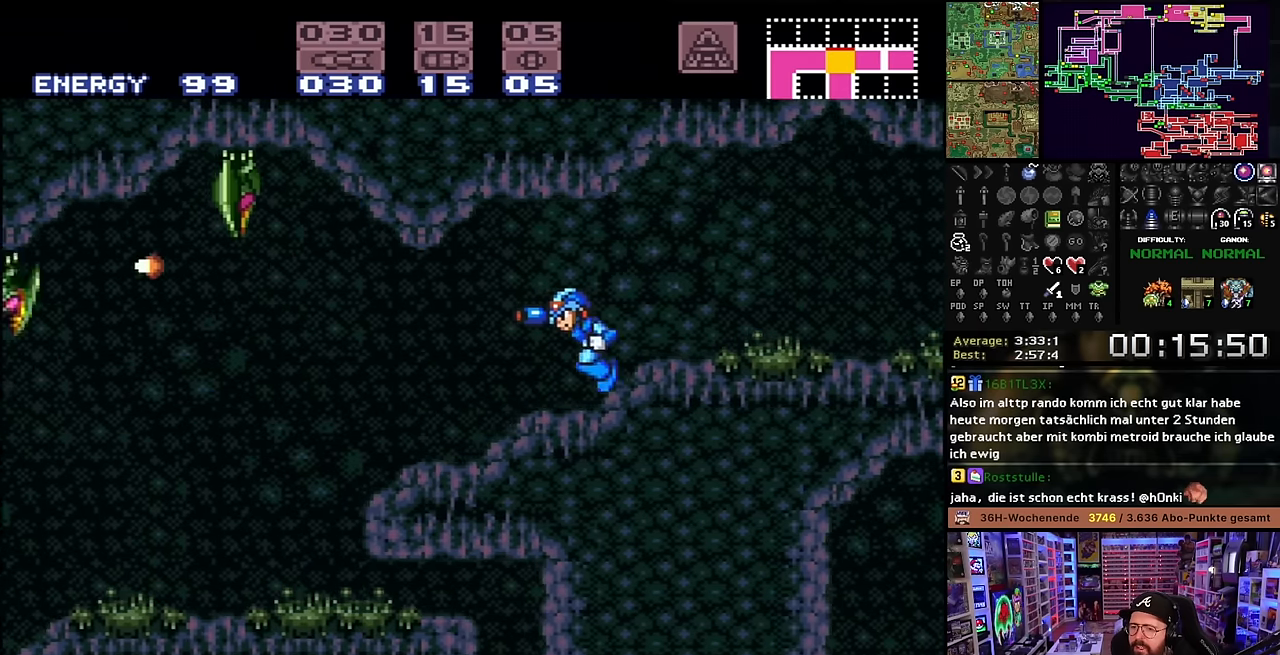
Gameplay with a controller (Nintendo layout); each line is a JSON object with the inputs held at the frame after it. "events" lists button and stick changes between this image and that frame as [ms after this image, input, new state], when the widget could be followed in between. Not read: L3 R3.
{"buttons": ["X", "DPAD_LEFT"], "events": [[17, "START", "down"], [17, "X", "up"], [34, "START", "up"], [34, "X", "down"], [50, "Y", "up"], [434, "X", "up"], [450, "X", "down"]]}
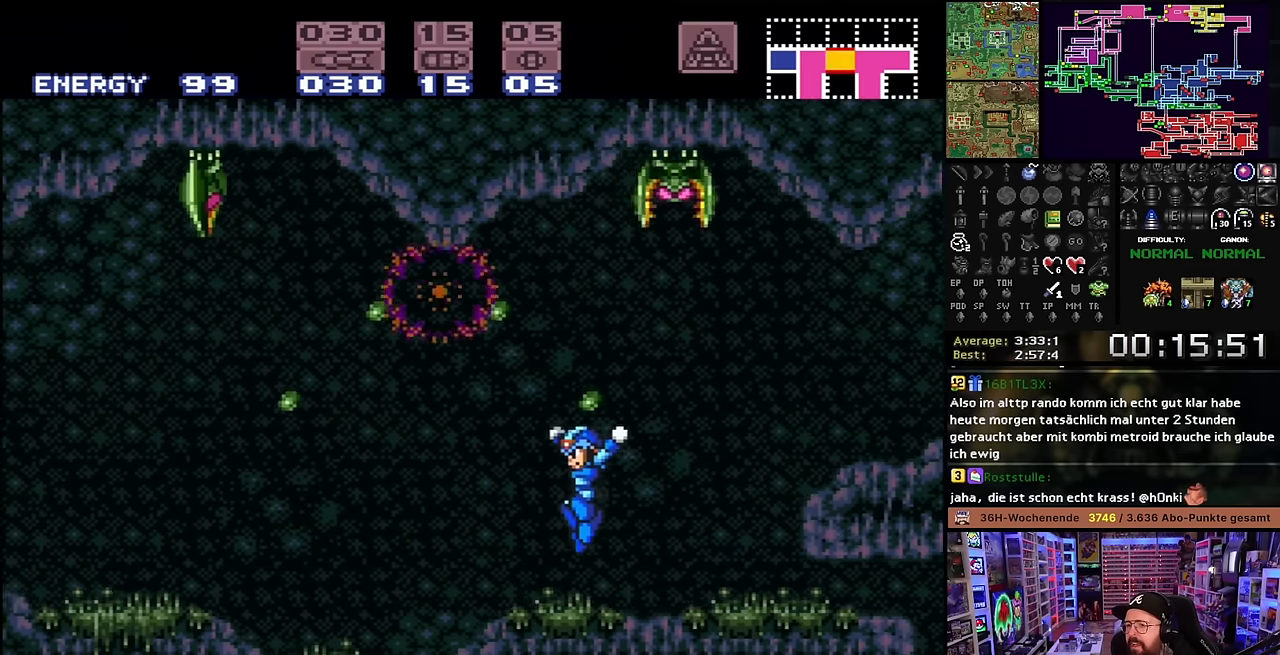
{"buttons": ["X", "DPAD_LEFT"], "events": []}
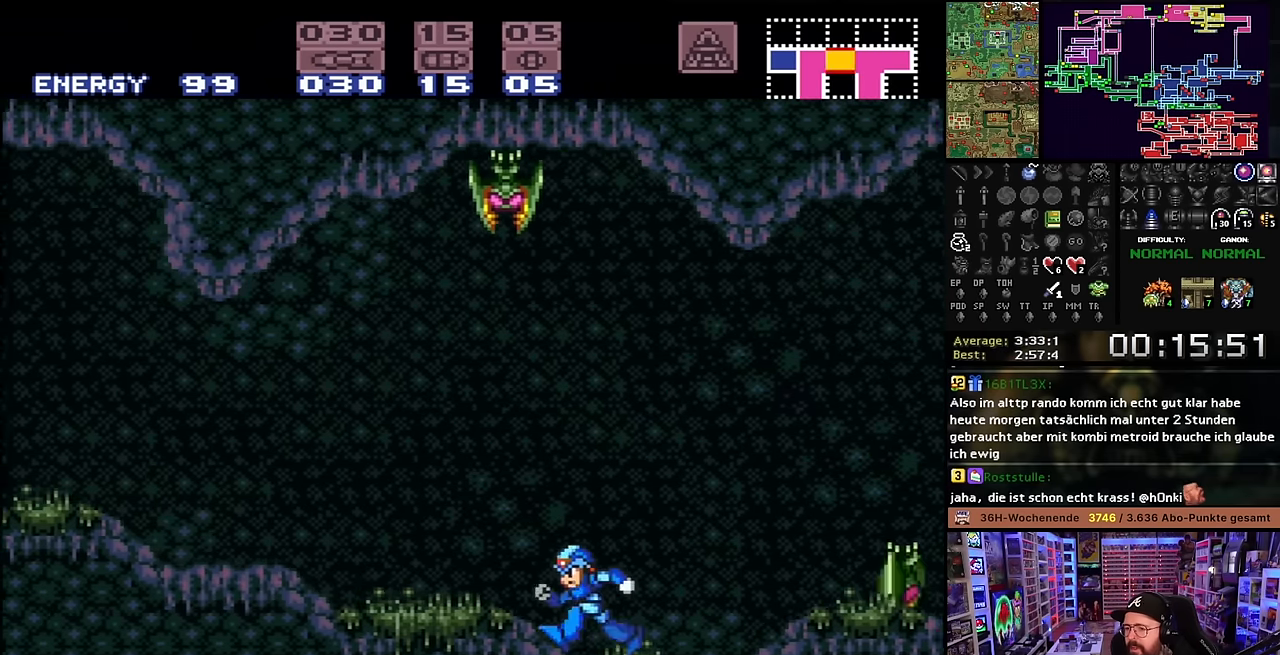
{"buttons": ["X", "DPAD_LEFT"], "events": []}
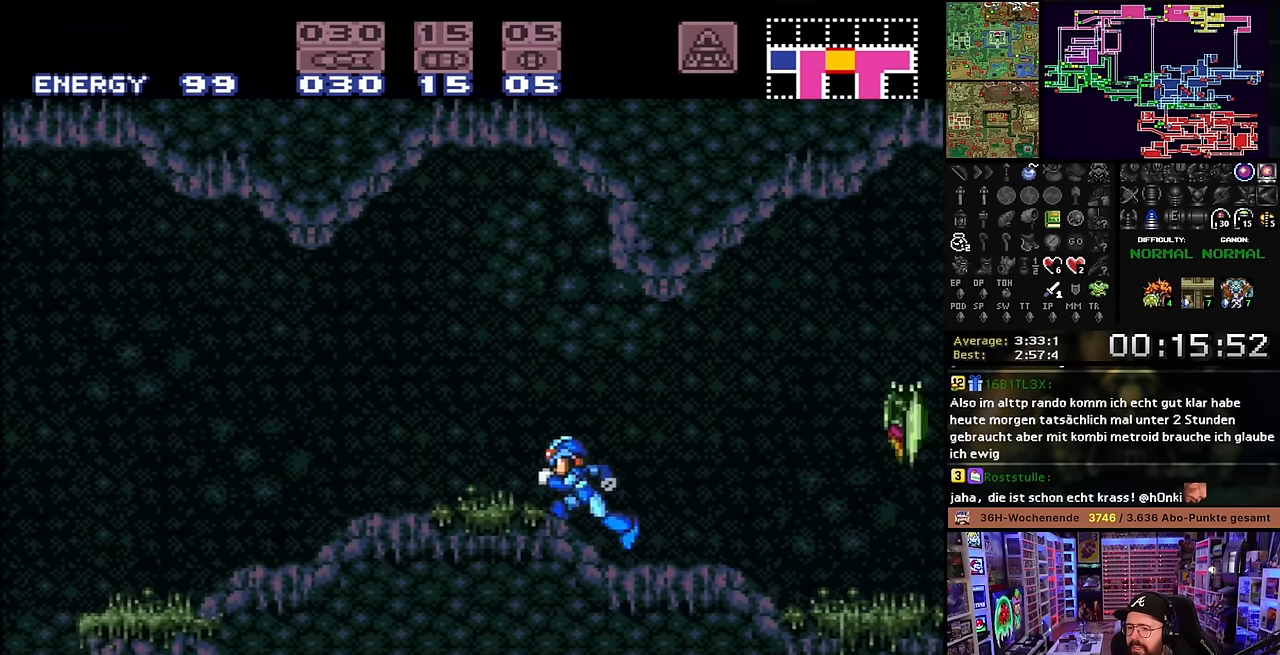
{"buttons": ["B", "X", "DPAD_LEFT"], "events": [[334, "B", "down"]]}
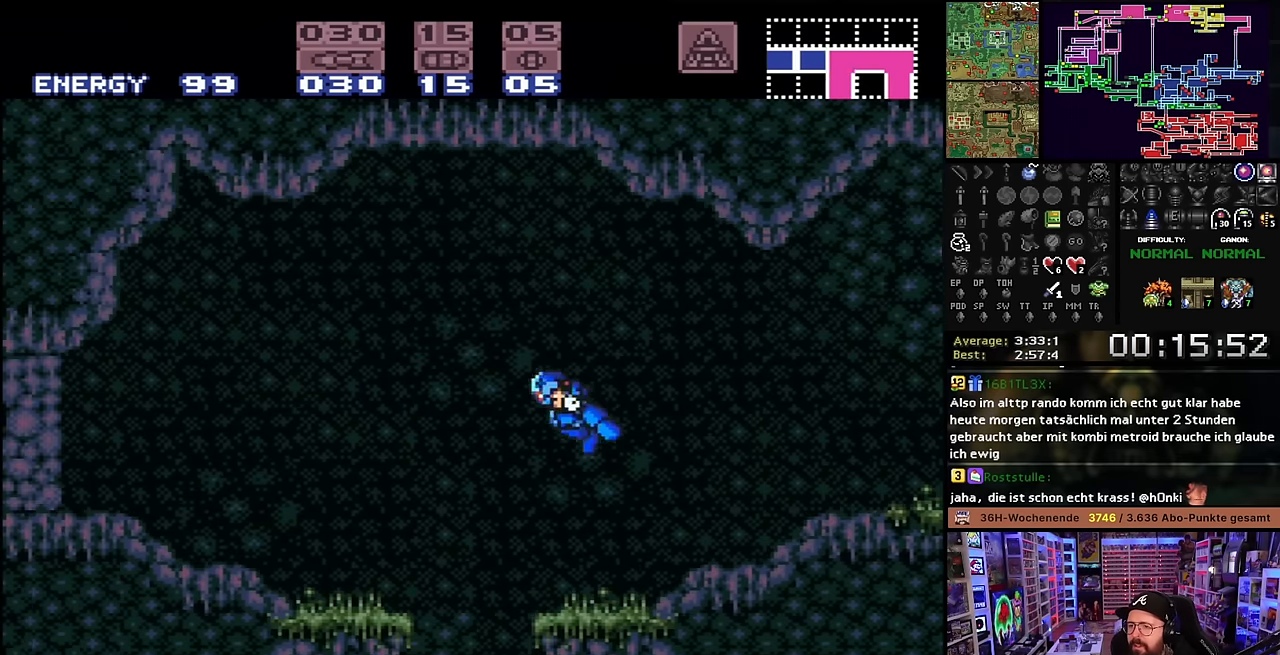
{"buttons": ["A", "DPAD_DOWN"], "events": [[100, "X", "up"], [134, "A", "down"], [150, "B", "up"], [217, "A", "up"], [284, "A", "down"], [317, "A", "up"], [317, "DPAD_DOWN", "down"], [317, "DPAD_LEFT", "up"], [317, "START", "down"], [334, "A", "down"], [334, "DPAD_DOWN", "up"], [334, "START", "up"], [350, "A", "up"], [417, "A", "down"], [500, "DPAD_DOWN", "down"]]}
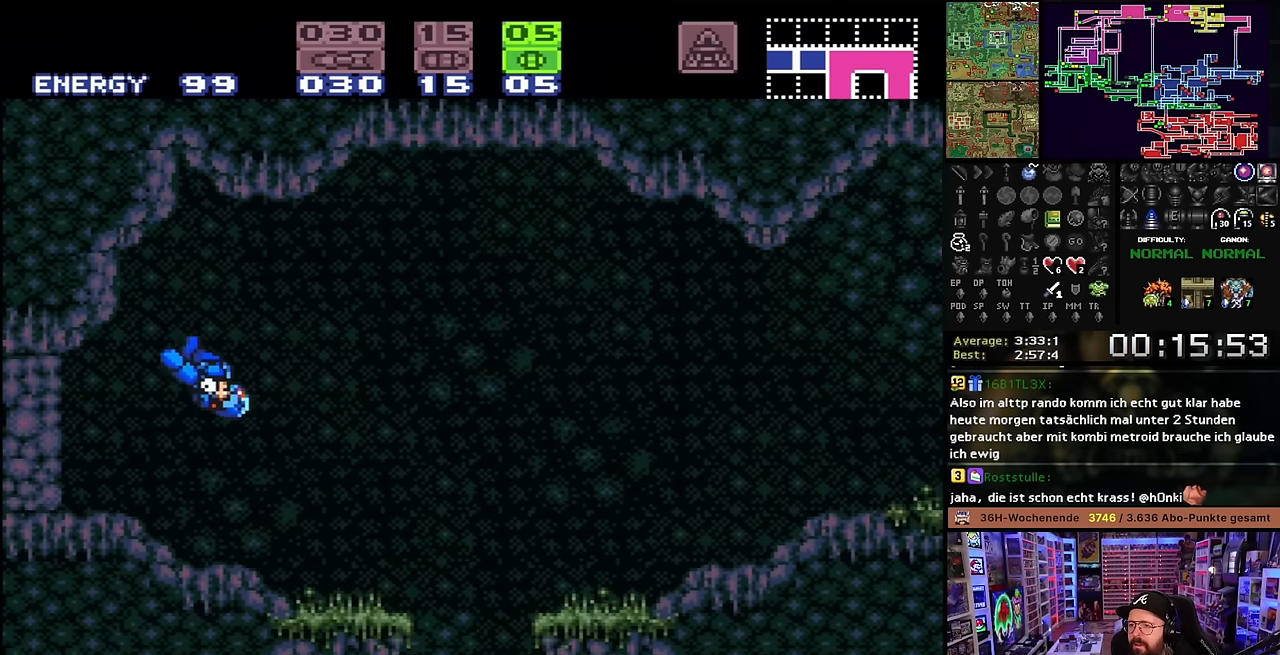
{"buttons": ["DPAD_RIGHT"]}
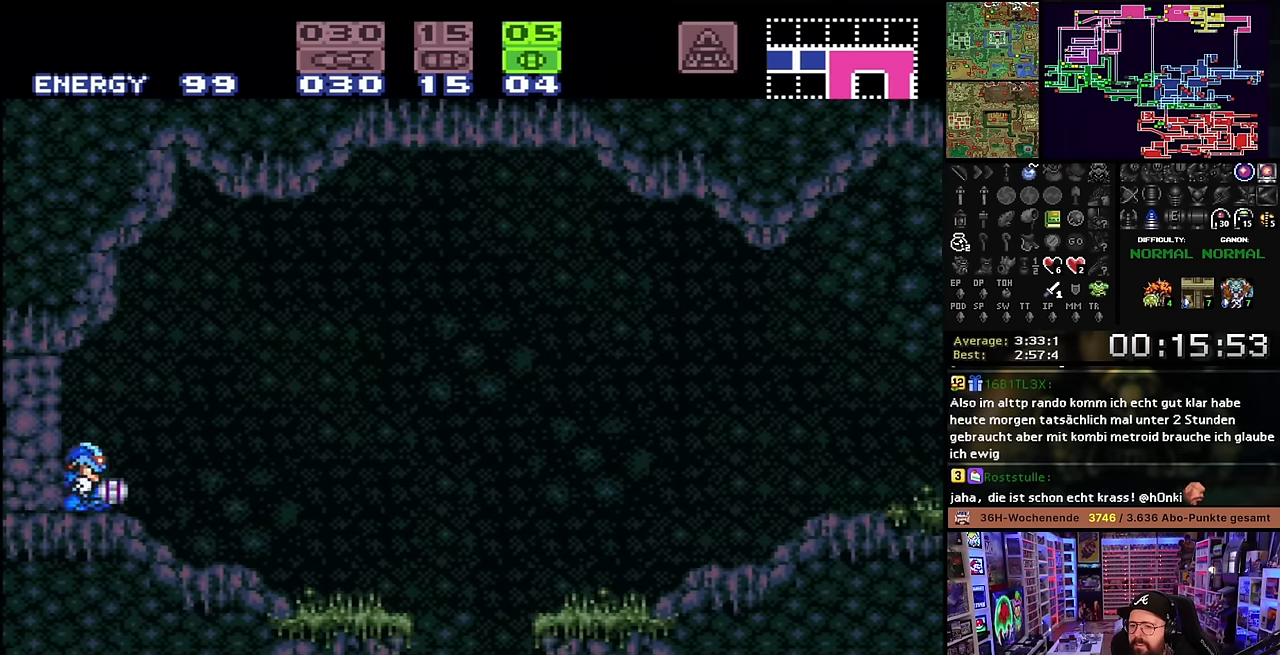
{"buttons": ["DPAD_RIGHT"], "events": [[150, "DPAD_RIGHT", "up"], [167, "DPAD_RIGHT", "down"], [184, "DPAD_RIGHT", "up"], [234, "SELECT", "down"], [317, "SELECT", "up"], [367, "DPAD_RIGHT", "down"]]}
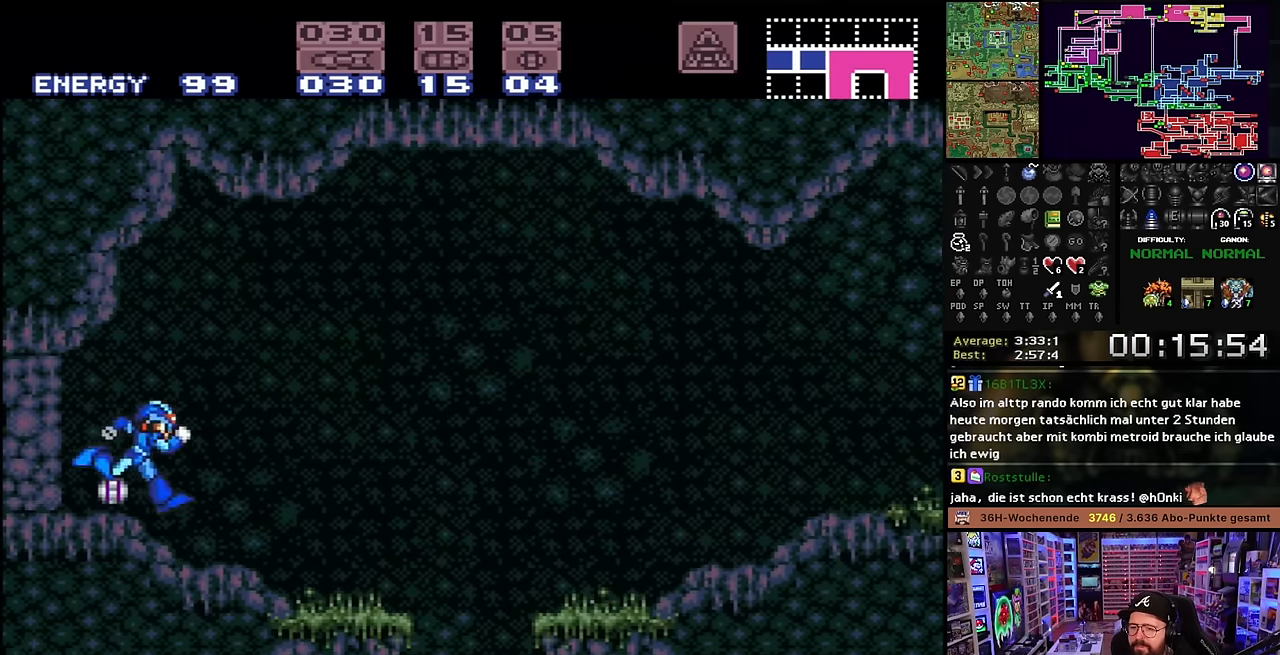
{"buttons": [], "events": [[84, "X", "down"], [134, "DPAD_RIGHT", "up"], [200, "DPAD_LEFT", "down"], [267, "DPAD_LEFT", "up"], [350, "X", "up"]]}
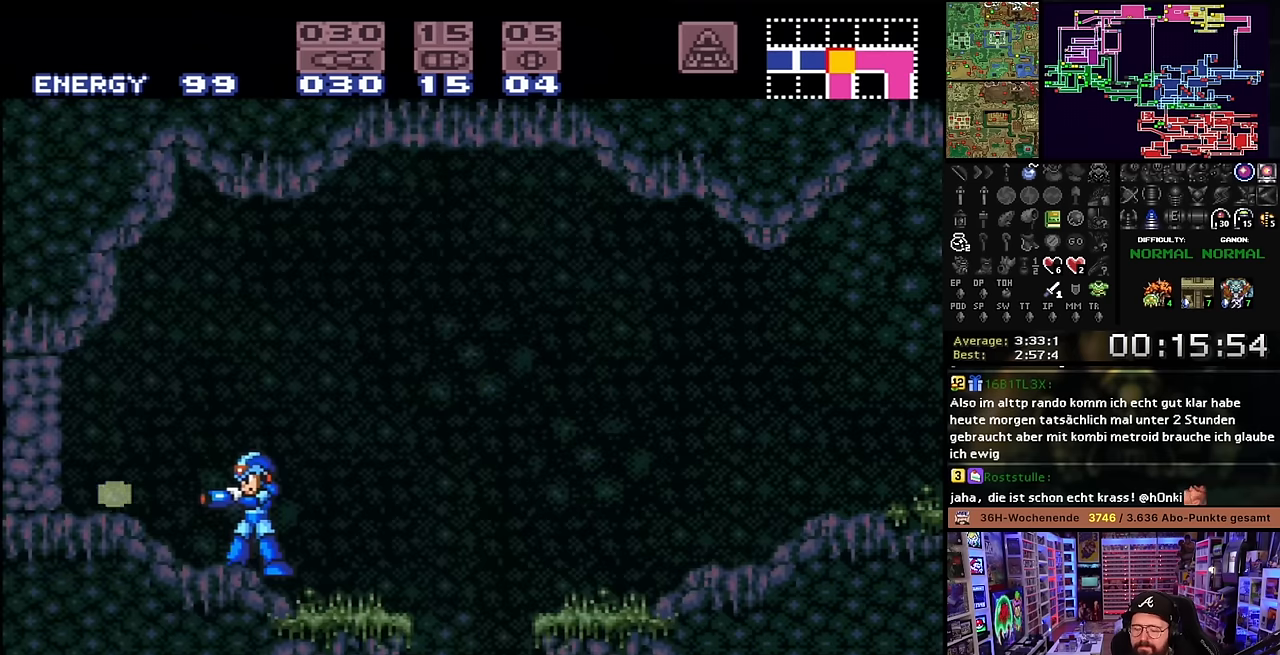
{"buttons": ["X", "DPAD_LEFT"], "events": [[16, "DPAD_LEFT", "down"], [50, "B", "down"], [200, "B", "up"], [216, "X", "down"]]}
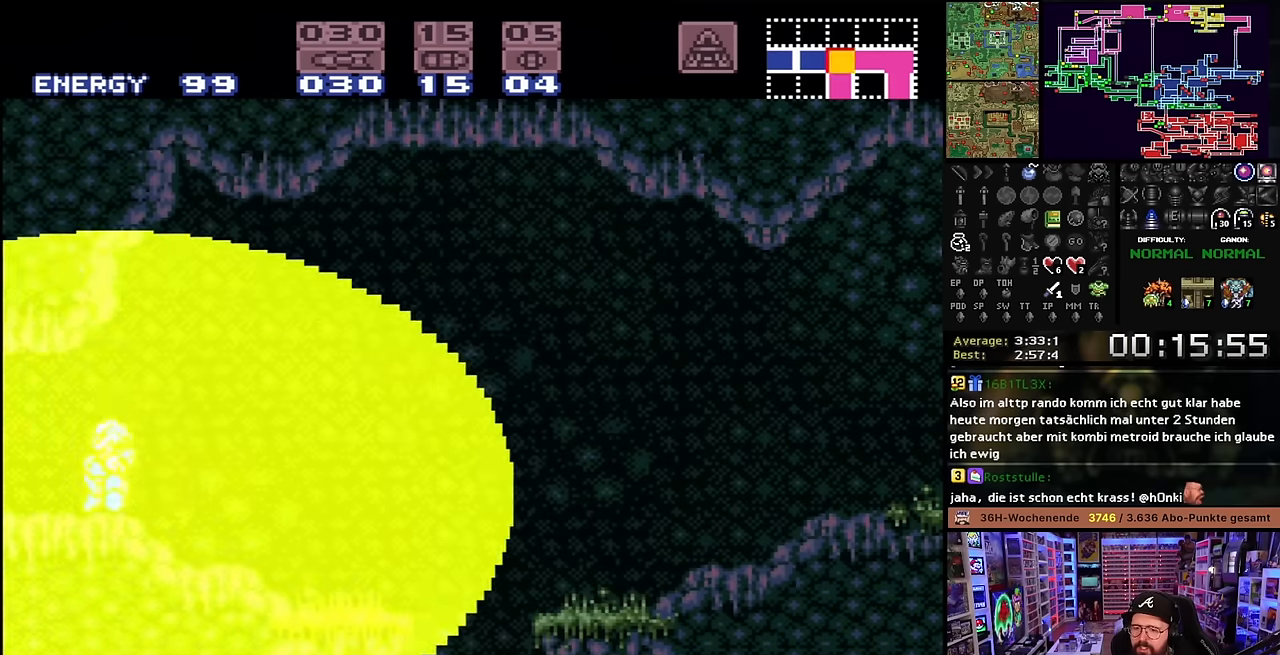
{"buttons": ["X", "DPAD_LEFT"], "events": [[16, "Y", "down"], [33, "X", "up"], [66, "X", "down"], [133, "Y", "up"]]}
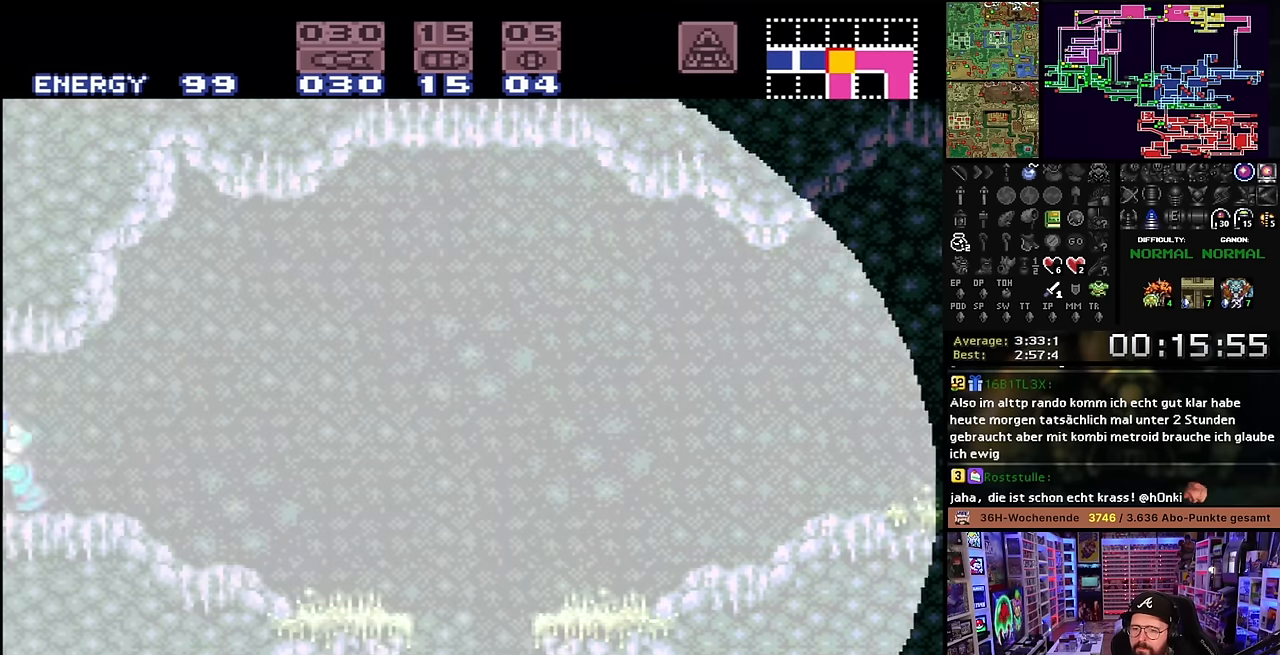
{"buttons": ["X", "Y", "L1", "DPAD_LEFT"], "events": [[450, "X", "up"], [466, "L1", "down"], [466, "X", "down"], [500, "Y", "down"]]}
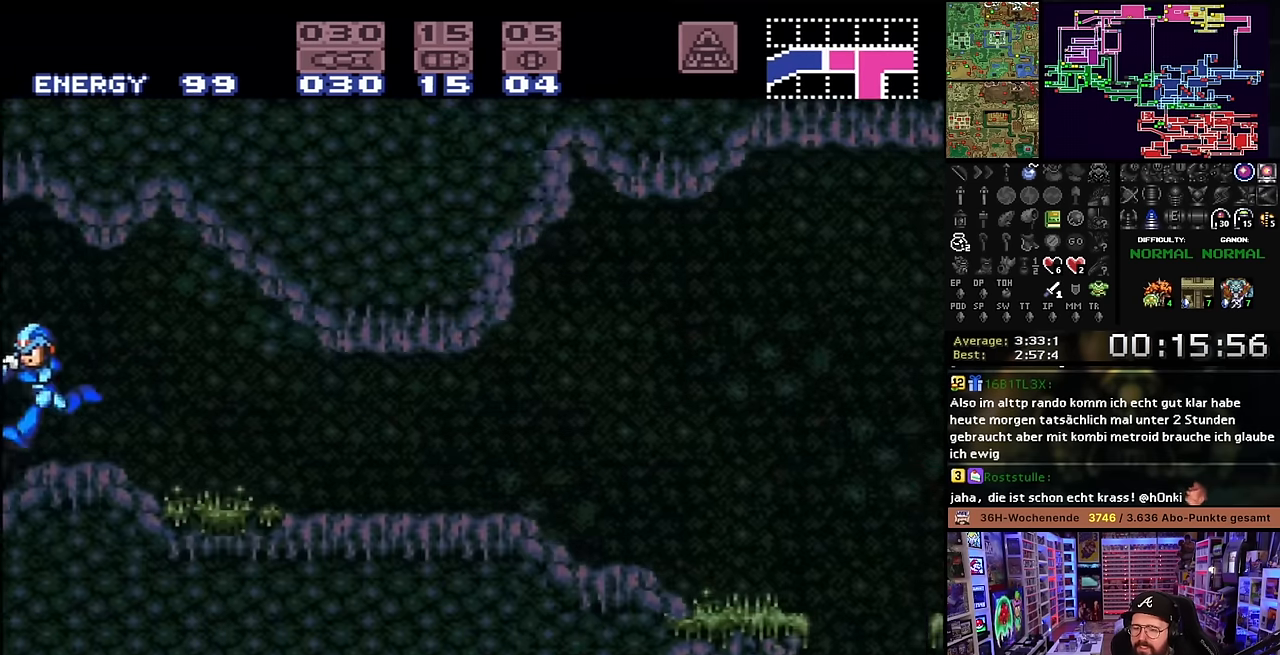
{"buttons": ["X", "Y", "L1", "DPAD_LEFT"], "events": [[83, "Y", "up"], [200, "Y", "down"], [316, "Y", "up"], [450, "Y", "down"]]}
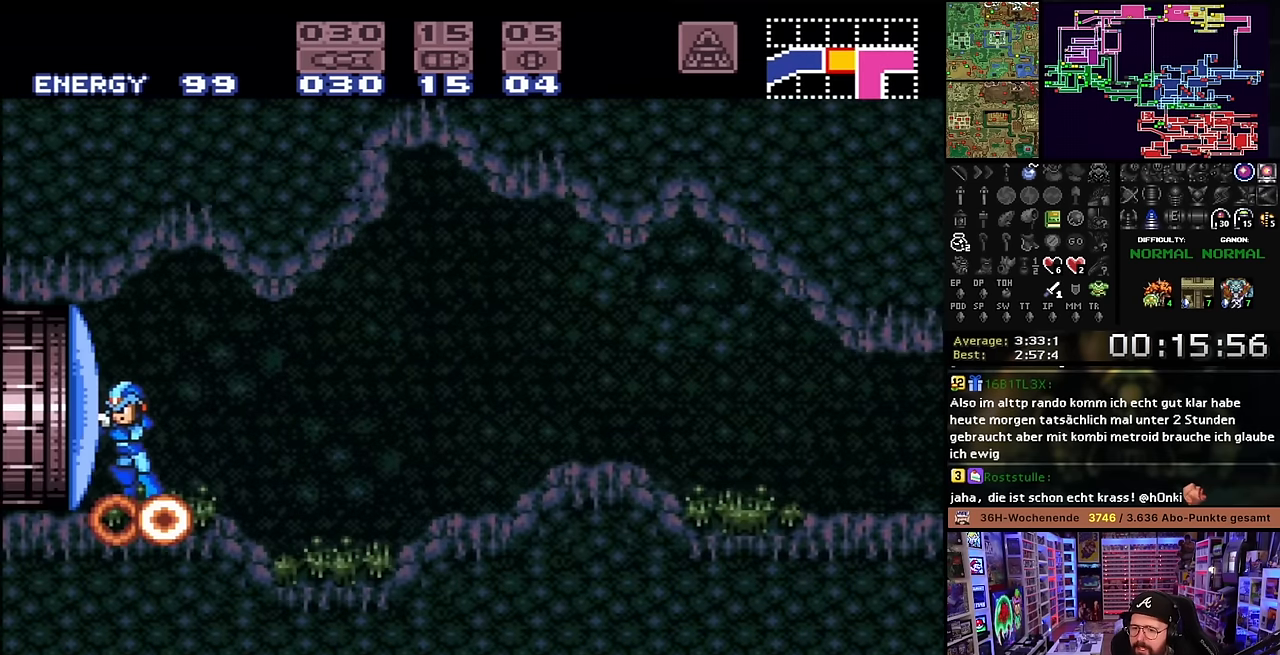
{"buttons": ["X", "DPAD_LEFT"], "events": [[66, "Y", "up"], [166, "Y", "down"], [200, "L1", "up"], [300, "Y", "up"], [383, "Y", "down"], [433, "Y", "up"]]}
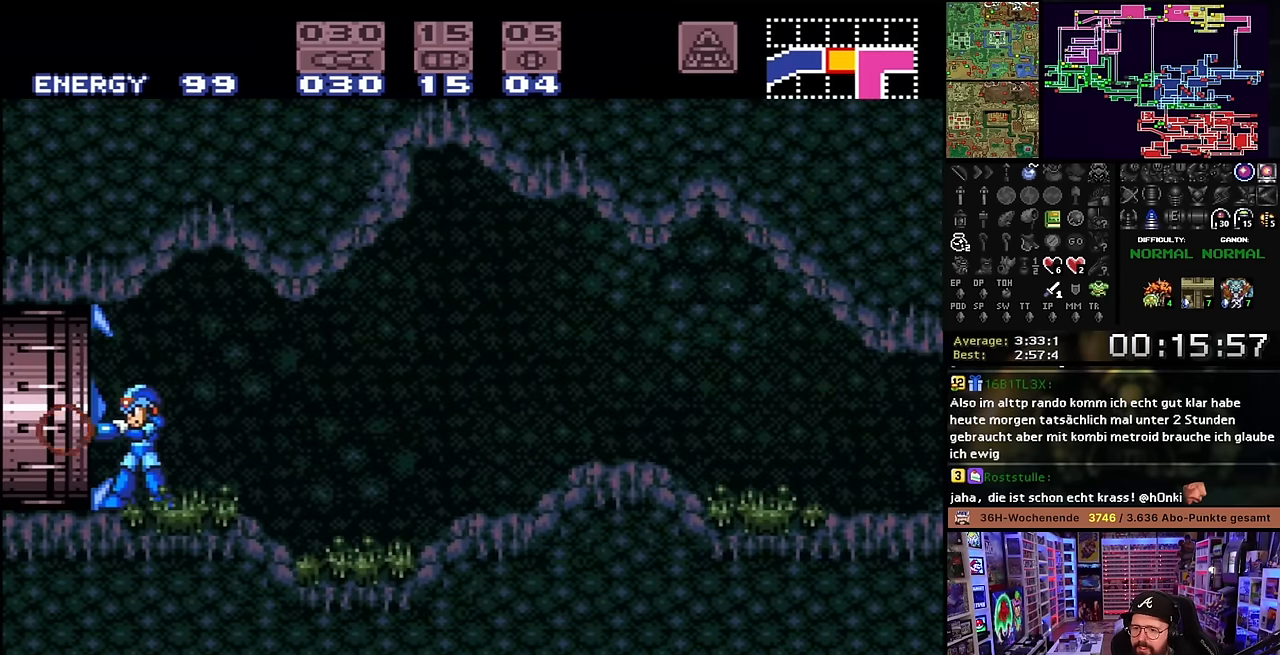
{"buttons": ["X", "DPAD_LEFT"], "events": []}
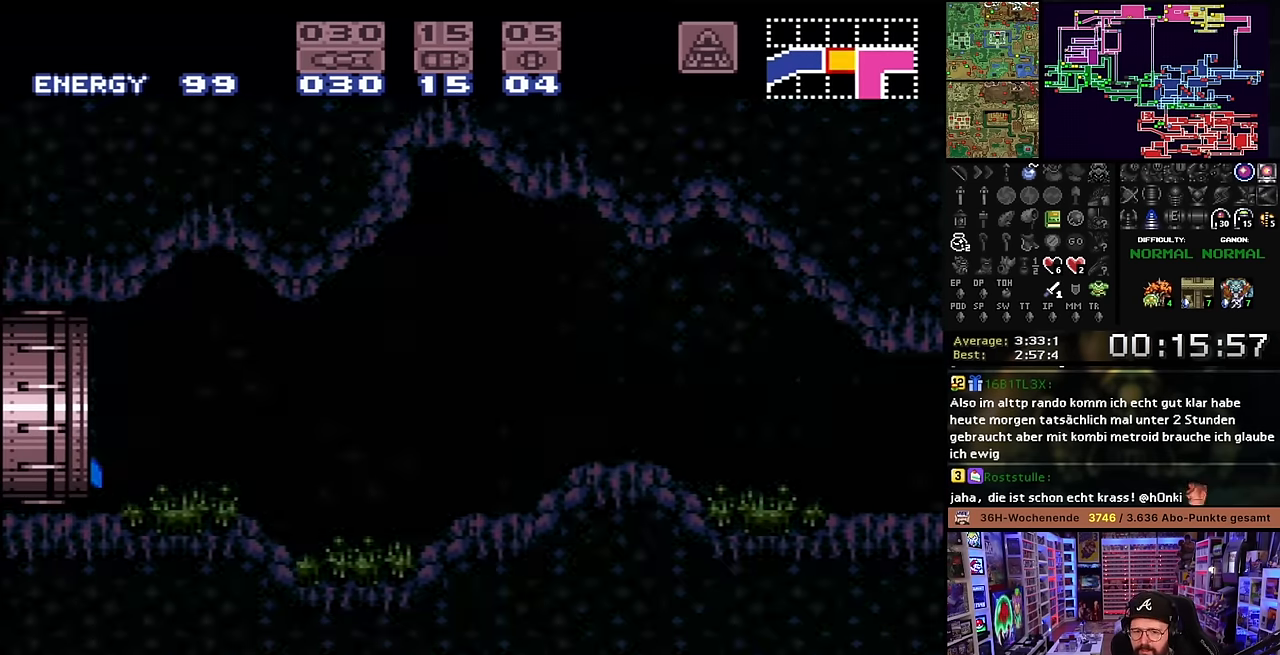
{"buttons": [], "events": [[50, "DPAD_LEFT", "up"], [50, "X", "up"]]}
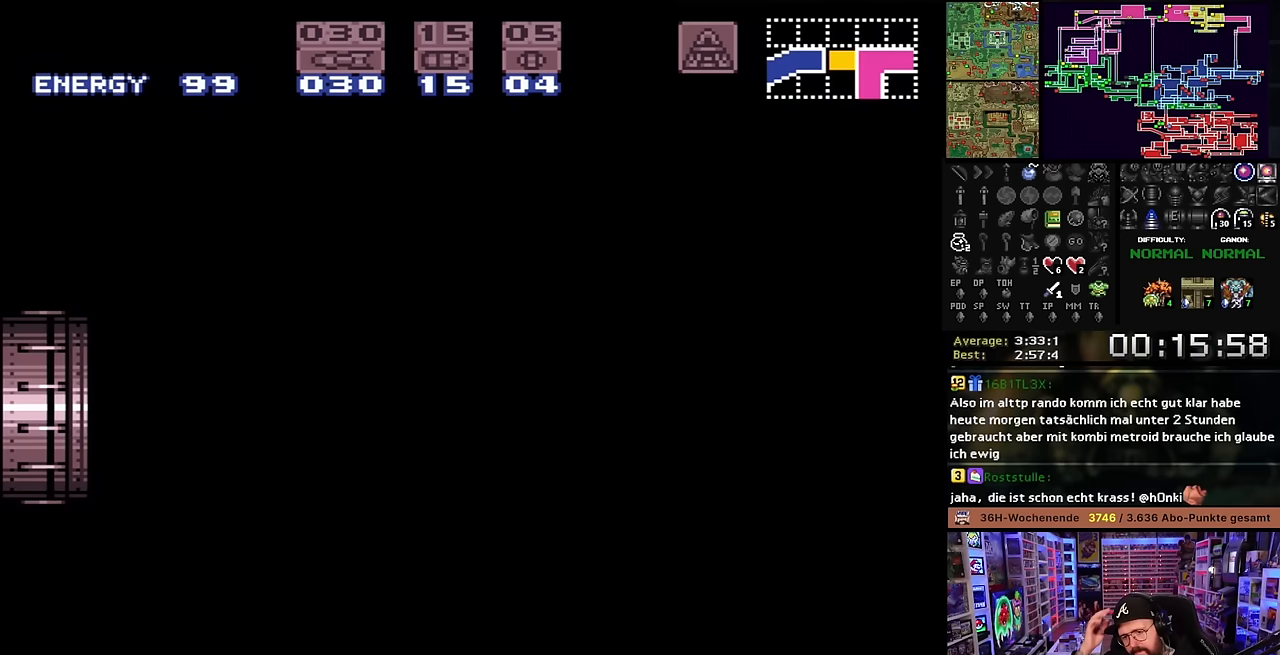
{"buttons": [], "events": []}
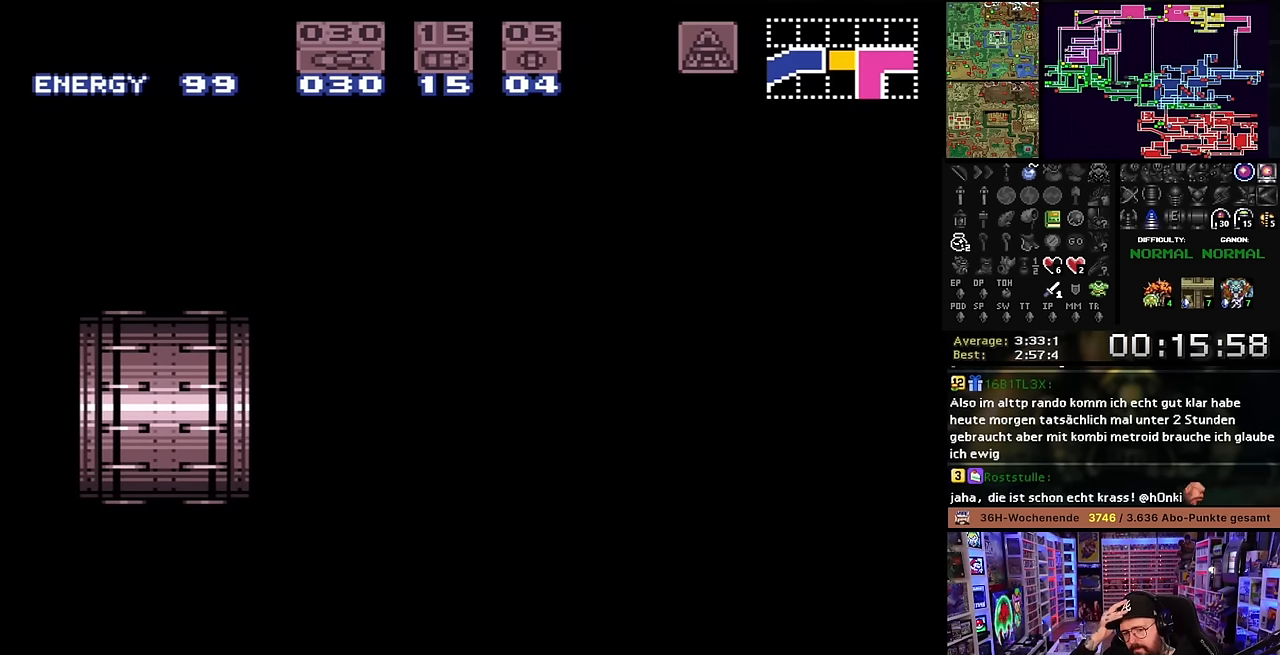
{"buttons": [], "events": []}
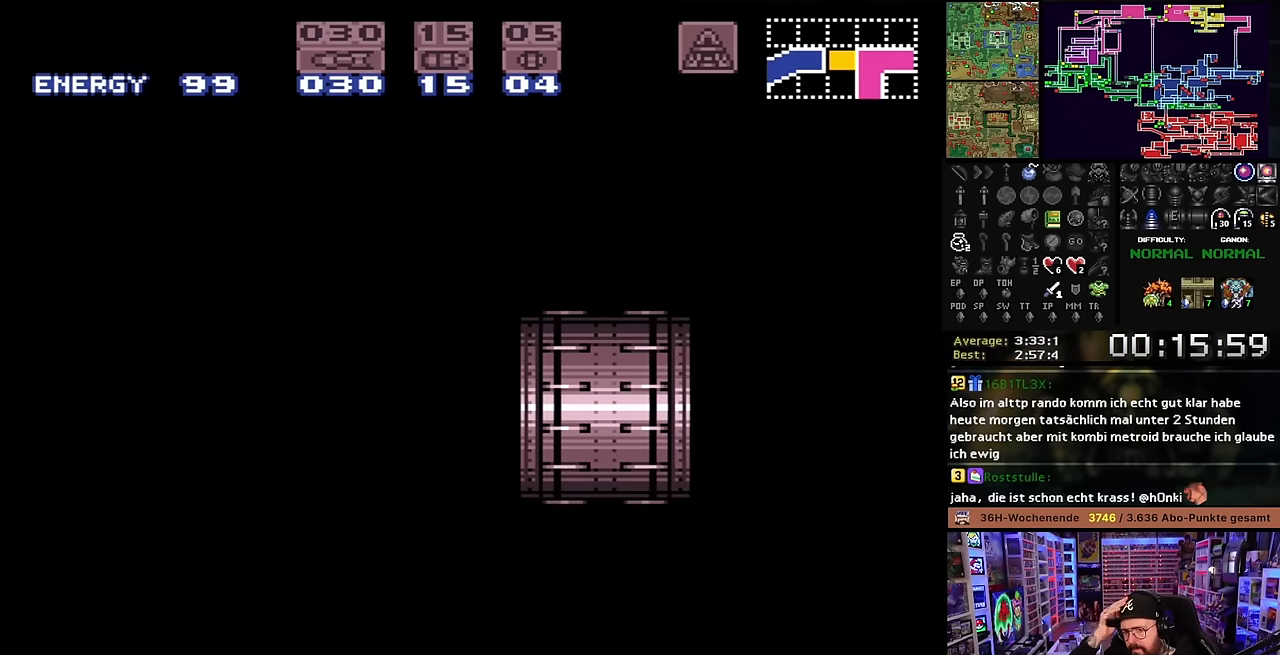
{"buttons": ["X", "DPAD_LEFT"], "events": [[250, "DPAD_LEFT", "down"], [366, "X", "down"]]}
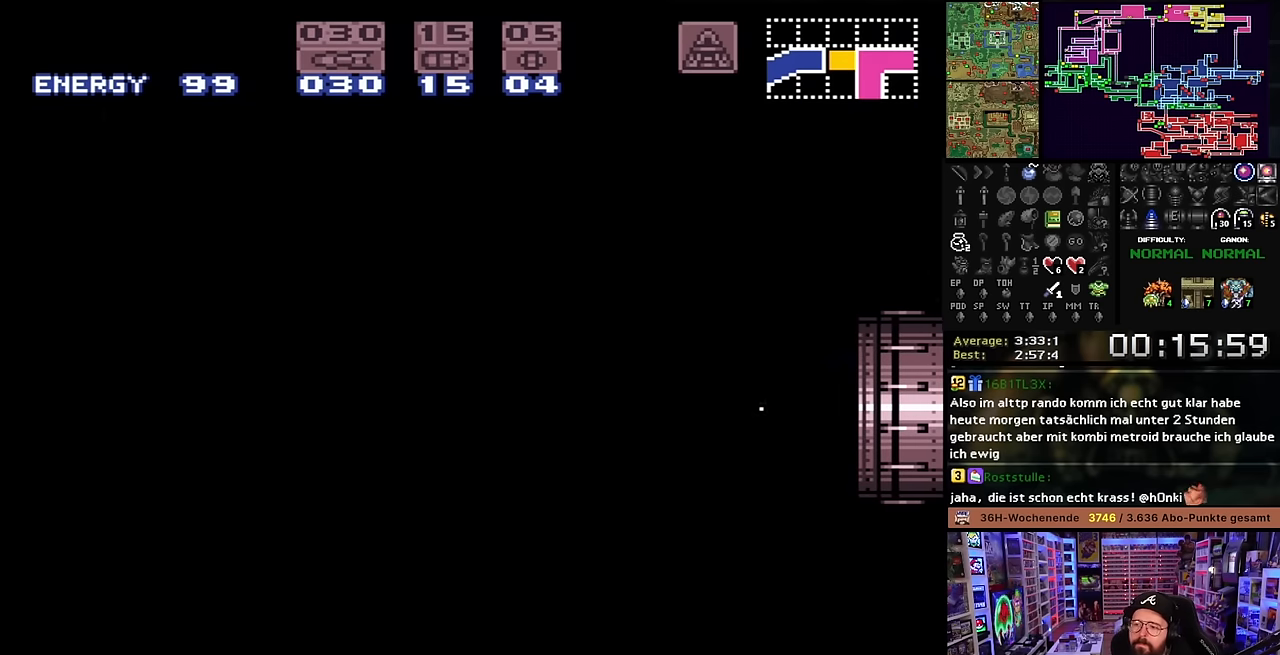
{"buttons": ["X", "DPAD_LEFT"], "events": []}
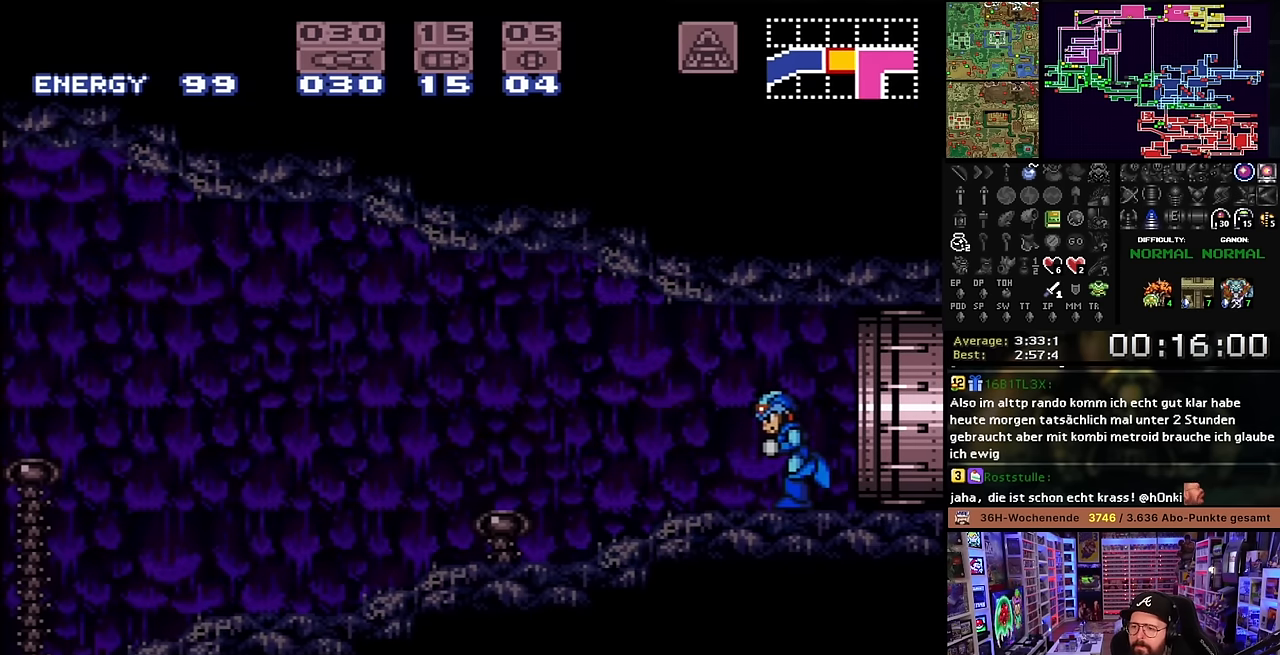
{"buttons": ["X", "DPAD_LEFT"], "events": []}
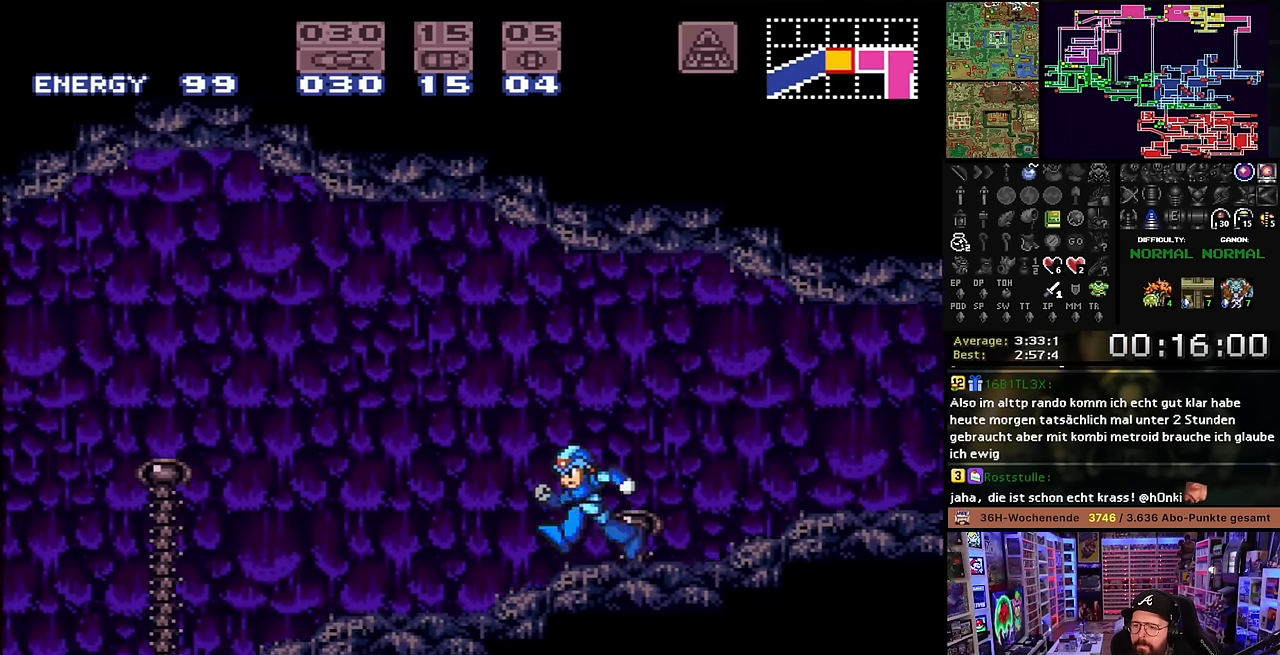
{"buttons": ["X", "DPAD_LEFT"], "events": [[33, "START", "down"], [33, "X", "up"], [50, "START", "up"], [50, "X", "down"], [450, "X", "up"], [466, "X", "down"]]}
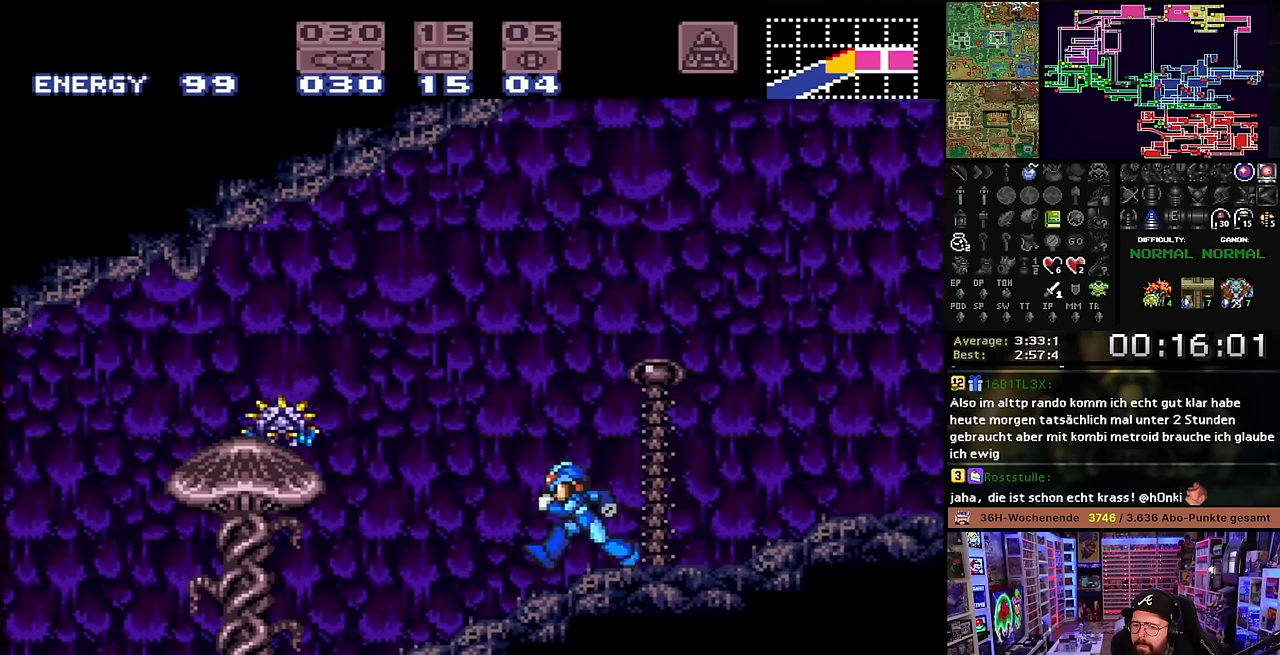
{"buttons": ["X", "DPAD_LEFT"], "events": [[366, "X", "up"], [400, "X", "down"]]}
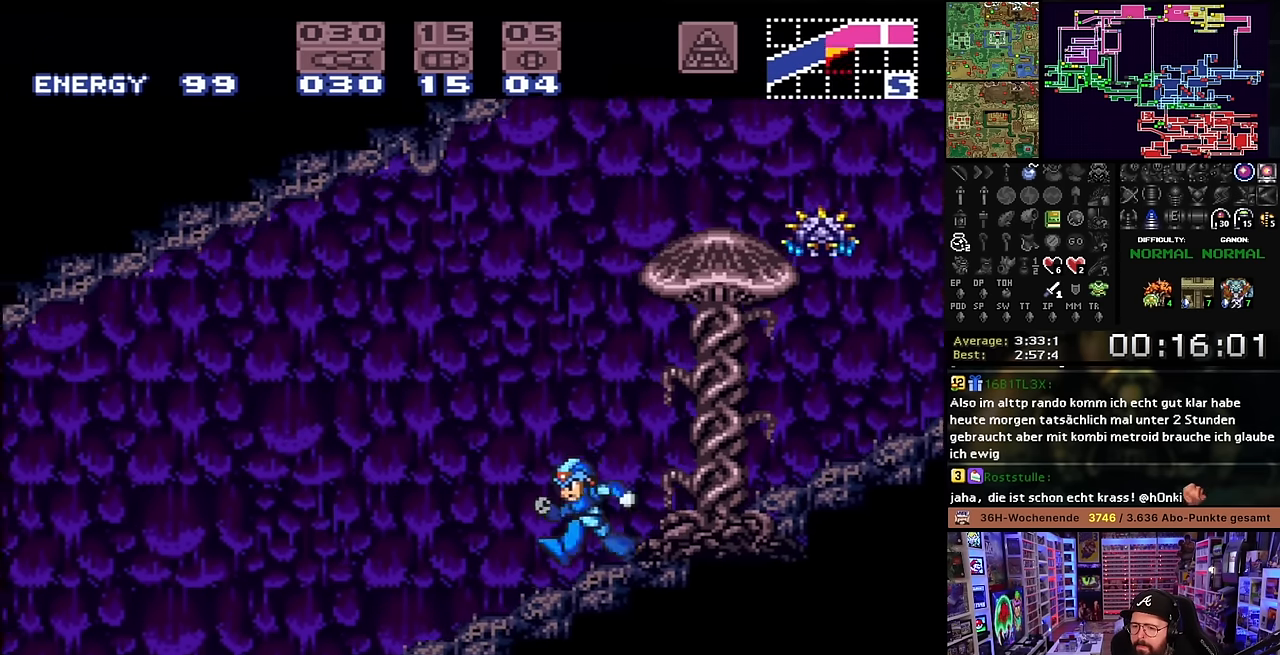
{"buttons": ["X", "DPAD_LEFT"], "events": []}
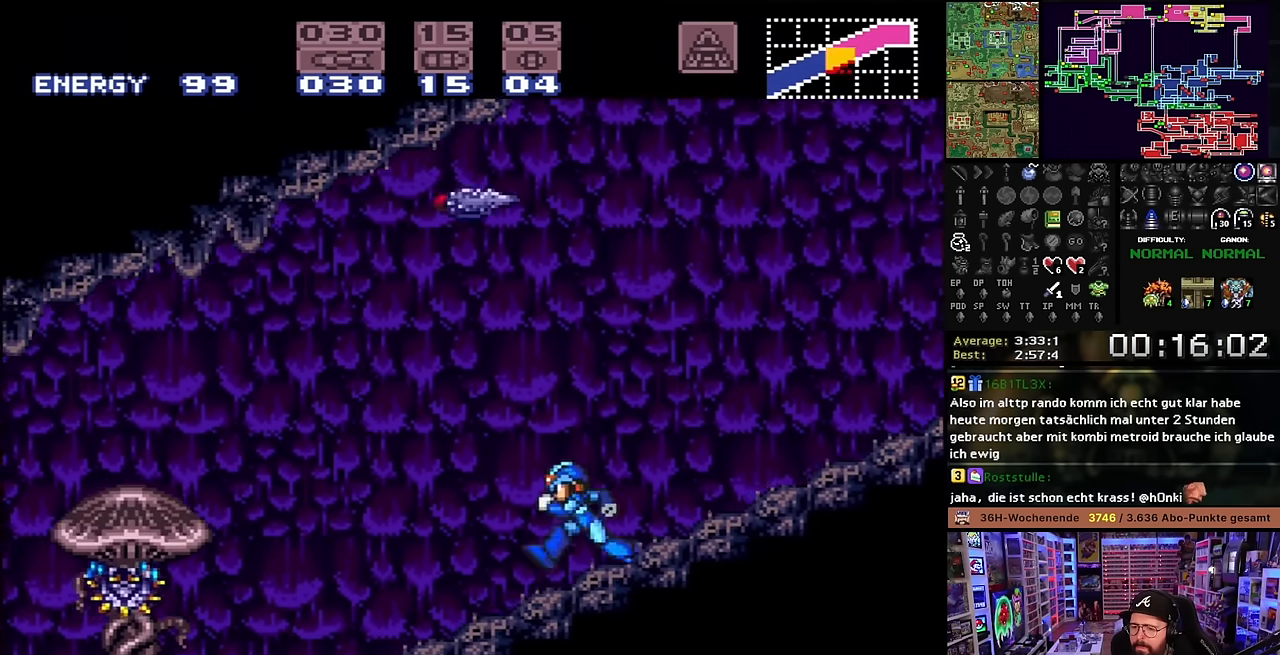
{"buttons": ["X", "DPAD_LEFT"], "events": []}
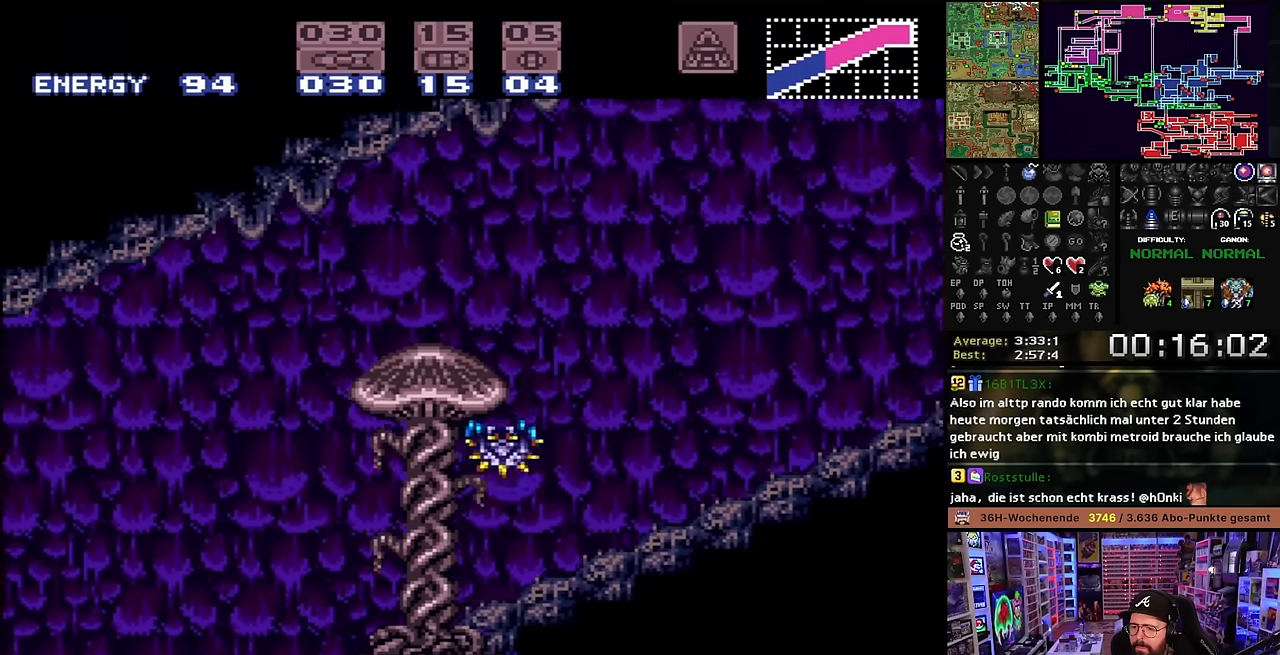
{"buttons": ["X", "DPAD_LEFT"], "events": []}
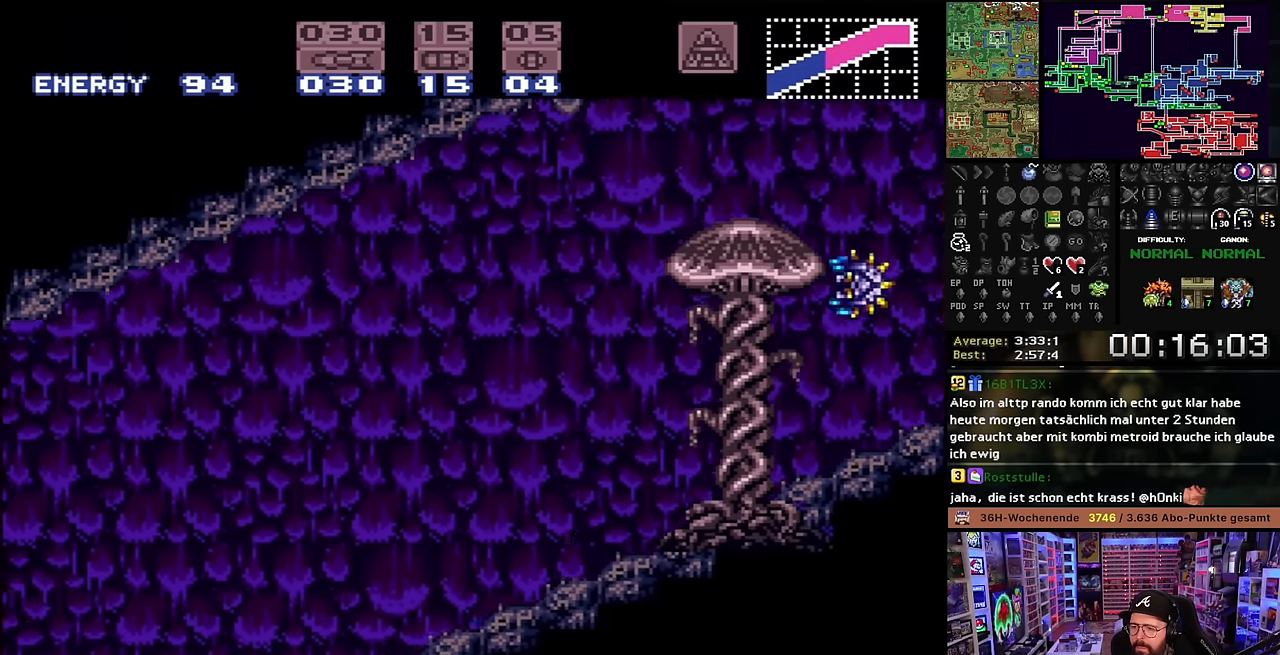
{"buttons": ["X", "DPAD_LEFT"], "events": []}
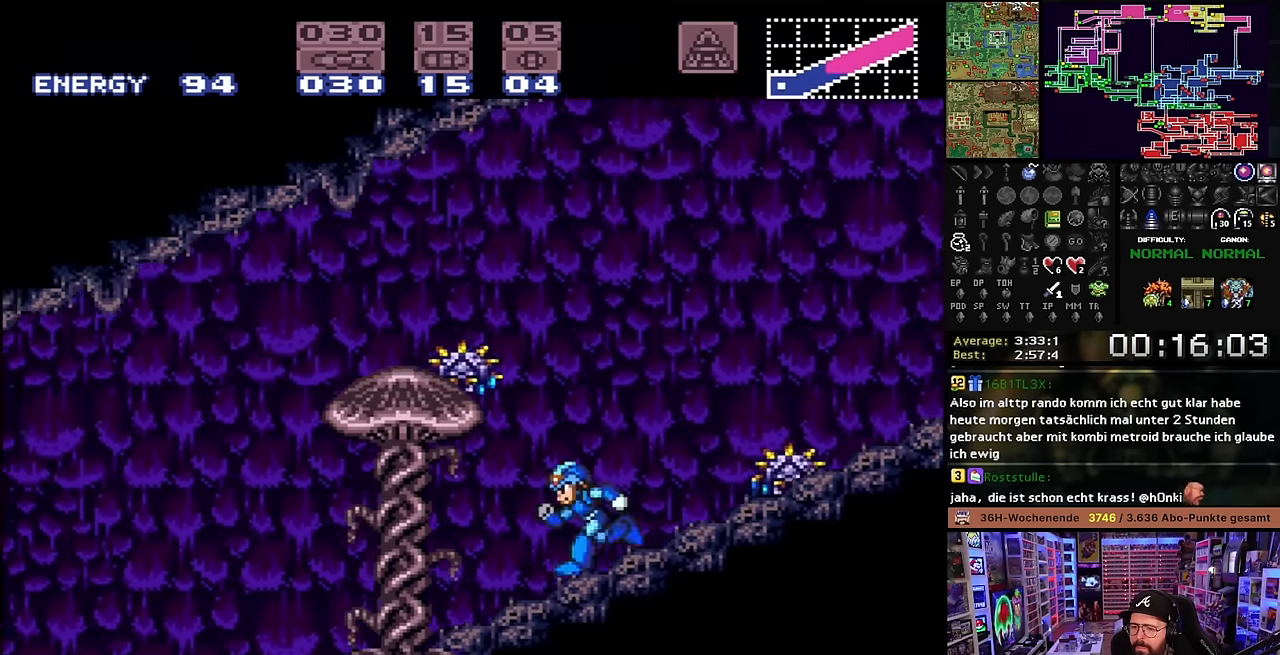
{"buttons": ["X", "DPAD_LEFT"], "events": [[166, "X", "up"], [183, "X", "down"]]}
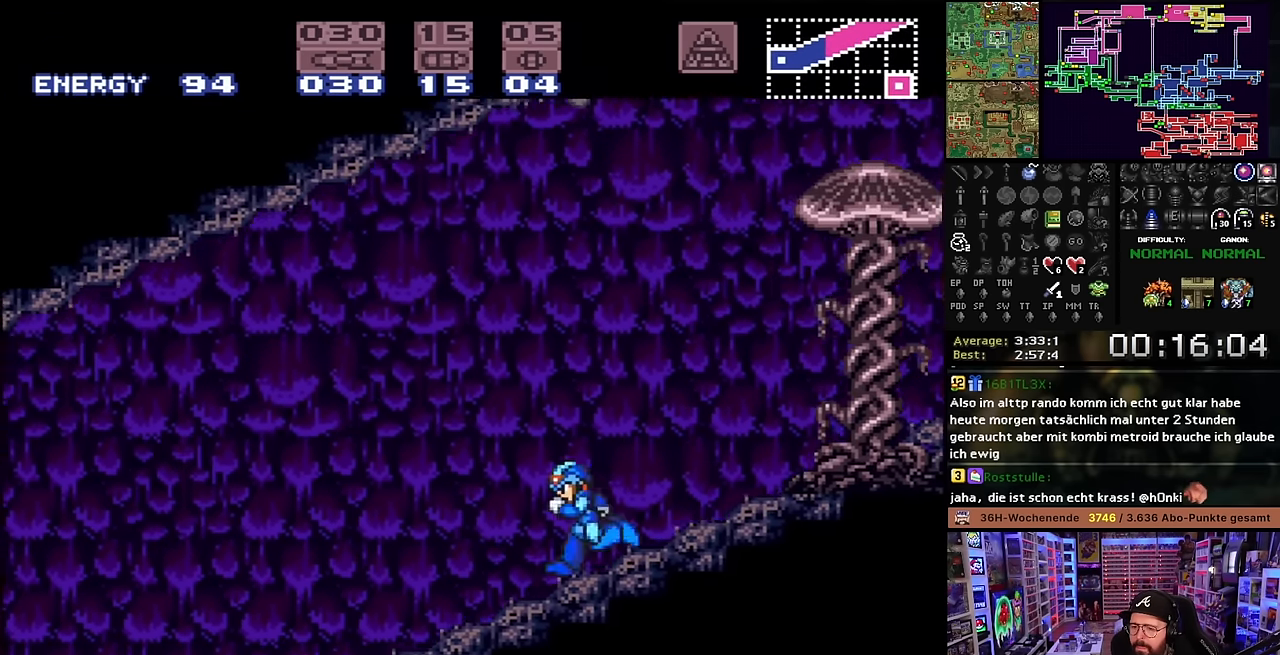
{"buttons": ["X", "DPAD_LEFT"], "events": [[100, "L1", "down"], [116, "Y", "down"], [233, "Y", "up"], [250, "L1", "up"]]}
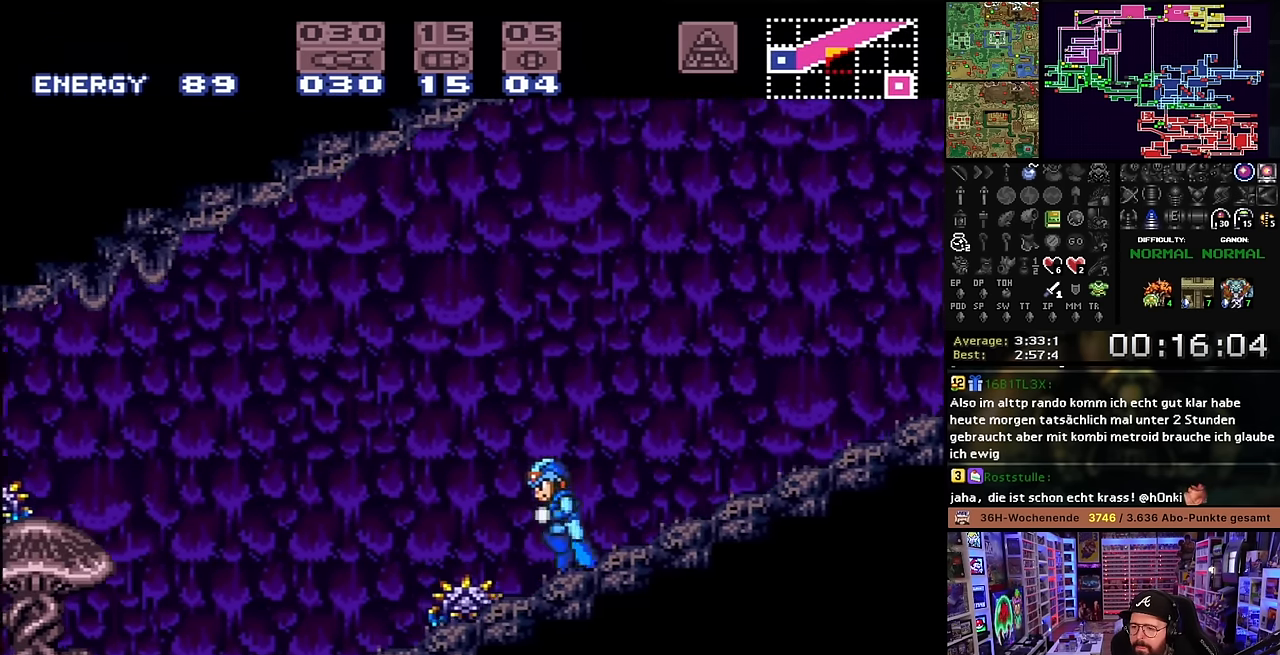
{"buttons": ["X", "DPAD_LEFT"], "events": []}